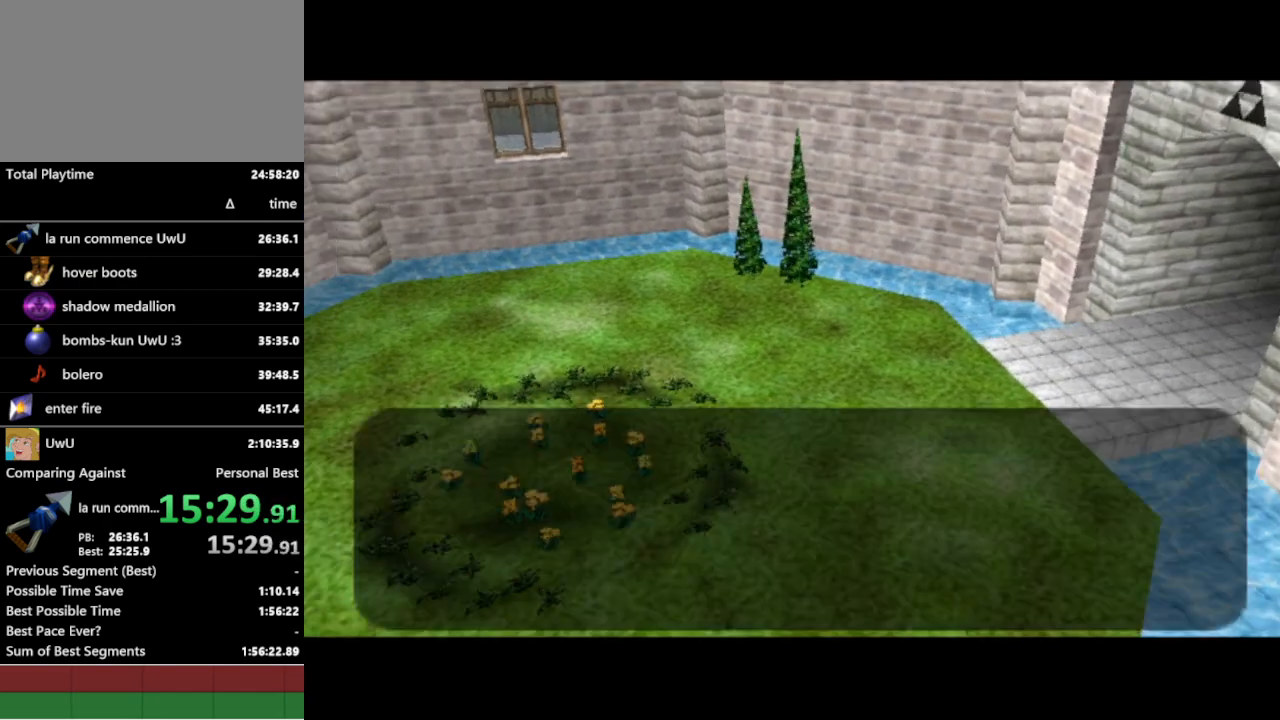
Gameplay with a controller (Nintendo layout); each line is a JSON object with the inputs held at the frame after it. "events" lists button and stick changes between this image and that frame as [ms after this image, input, new state], when the widget could be followed in between. Not read: L3 R1 R3.
{"buttons": ["B"], "left_stick": "center", "right_stick": "center", "events": [[67, "A", "down"], [67, "B", "down"], [100, "A", "up"], [133, "B", "up"], [200, "B", "down"], [233, "A", "down"], [233, "B", "up"], [267, "A", "up"], [267, "B", "down"], [300, "B", "up"], [333, "A", "down"], [367, "A", "up"], [400, "B", "down"], [433, "A", "down"], [433, "B", "up"], [500, "A", "up"], [500, "B", "down"]]}
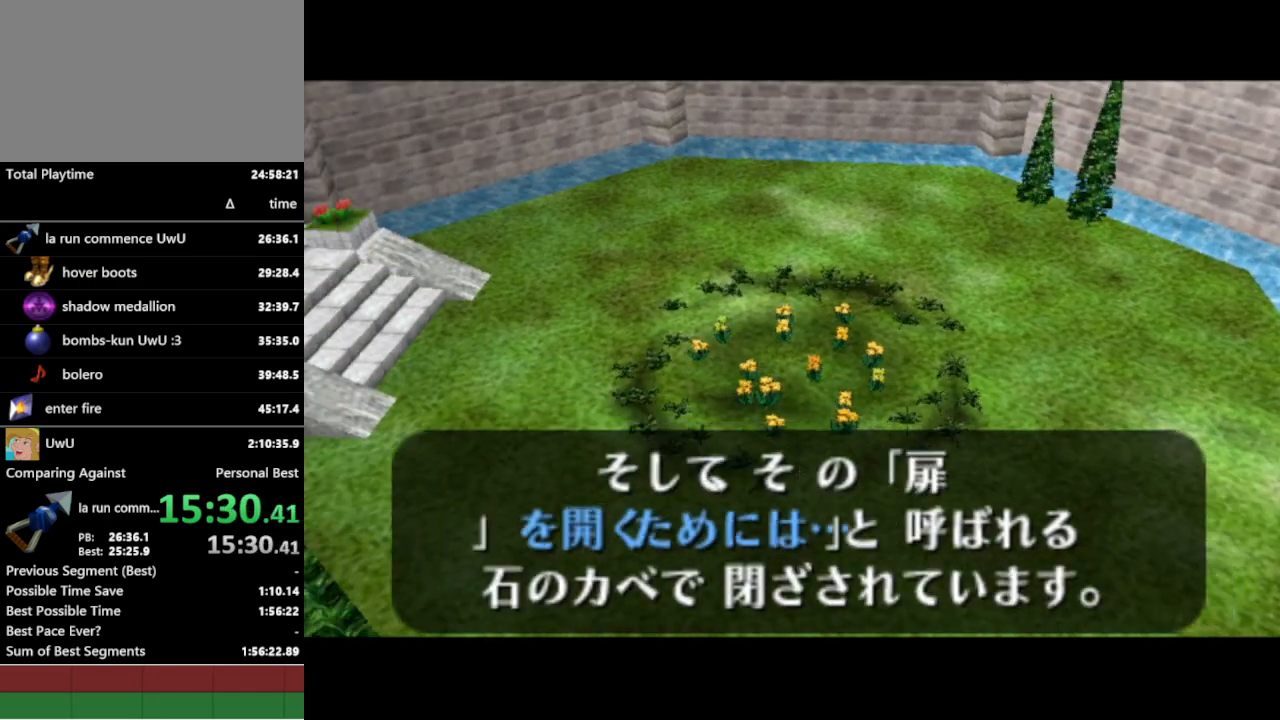
{"buttons": [], "left_stick": "center", "right_stick": "center", "events": [[33, "A", "down"], [33, "B", "up"], [100, "A", "up"], [133, "A", "down"], [167, "A", "up"], [233, "A", "down"], [300, "A", "up"], [333, "A", "down"], [367, "B", "down"], [400, "A", "up"], [433, "B", "up"]]}
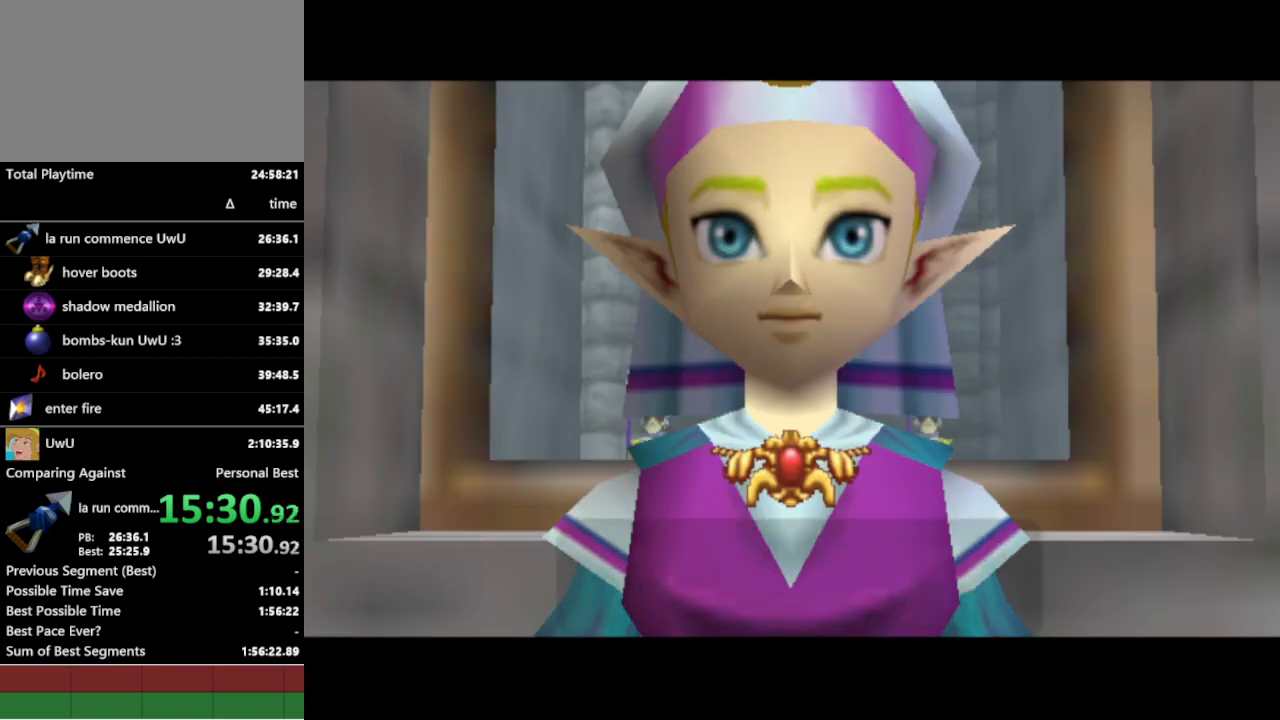
{"buttons": ["B"], "left_stick": "center", "right_stick": "center", "events": [[367, "A", "down"], [400, "A", "up"], [400, "B", "down"], [433, "A", "down"], [433, "B", "up"], [467, "A", "up"], [500, "B", "down"]]}
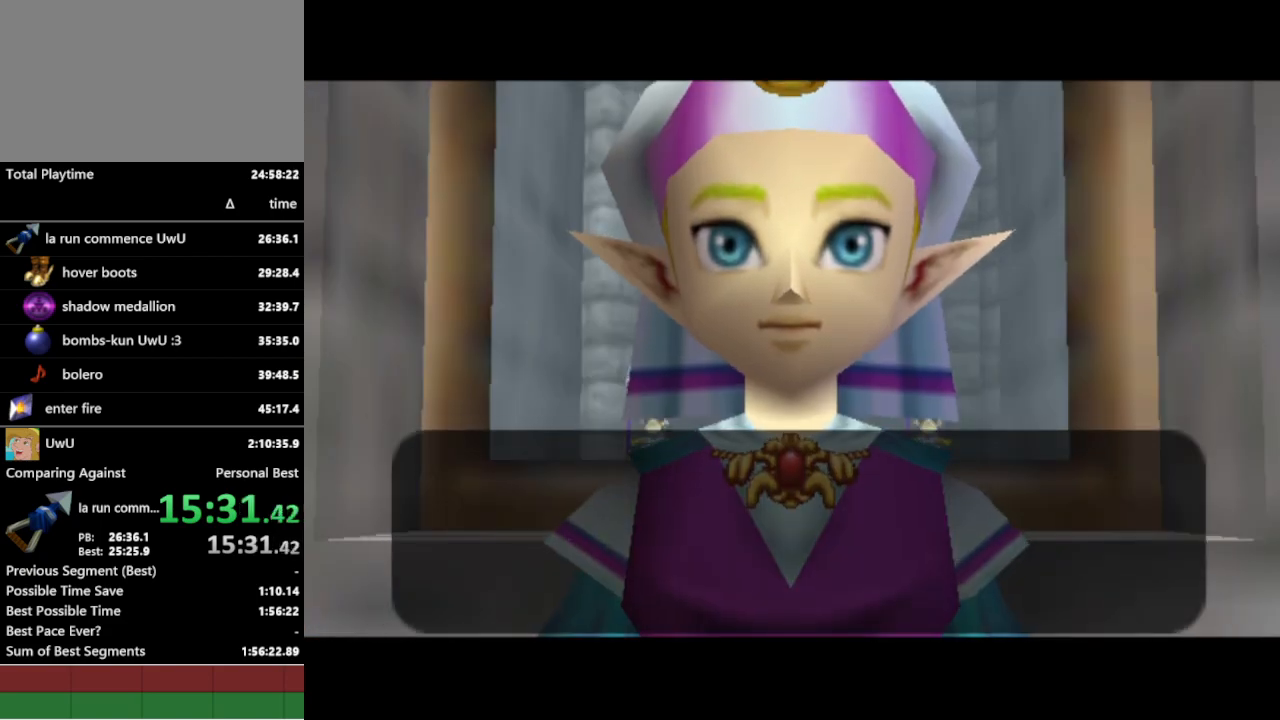
{"buttons": [], "left_stick": "center", "right_stick": "center", "events": [[33, "A", "down"], [67, "B", "up"], [100, "A", "up"], [100, "B", "down"], [133, "A", "down"], [133, "B", "up"], [200, "A", "up"]]}
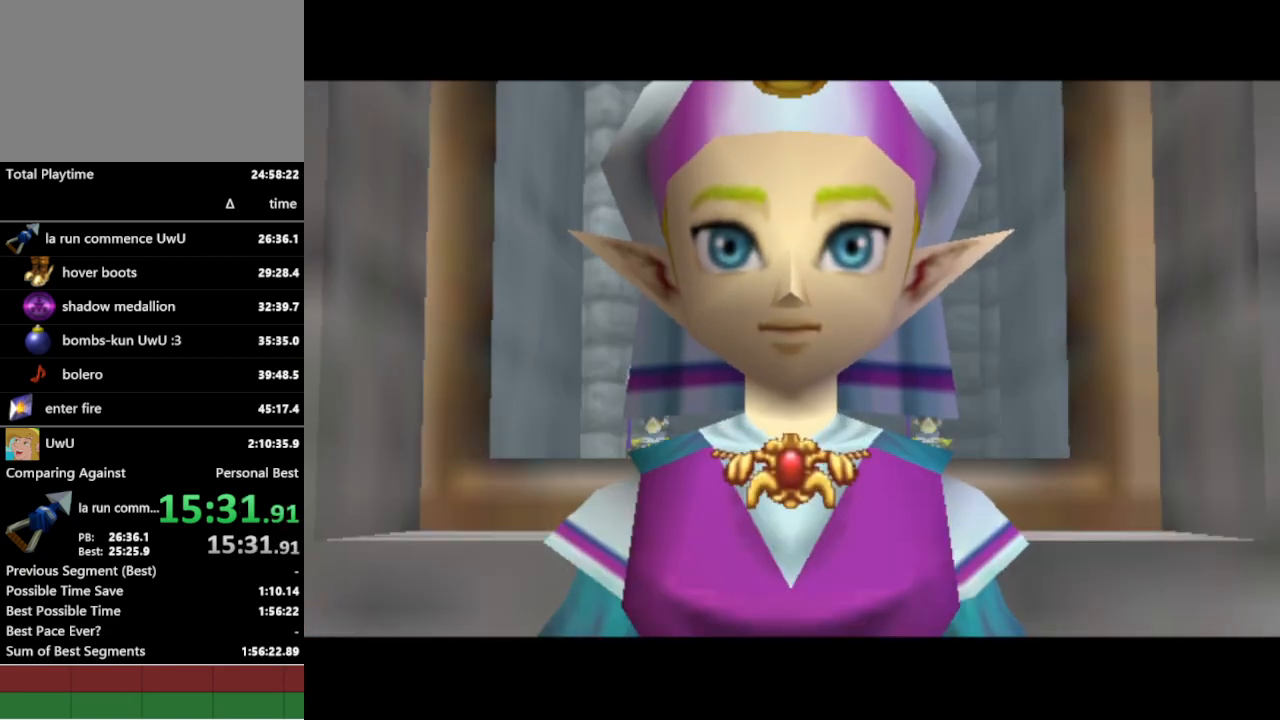
{"buttons": [], "left_stick": "center", "right_stick": "center", "events": []}
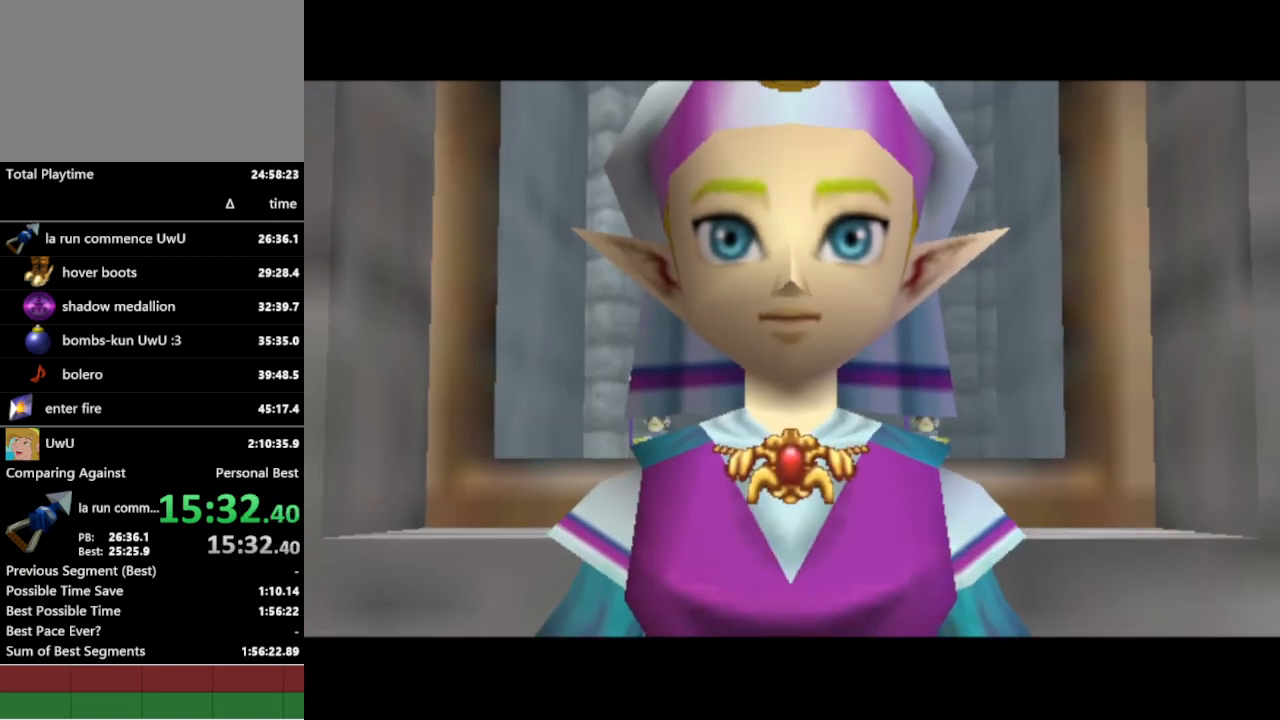
{"buttons": [], "left_stick": "center", "right_stick": "center", "events": []}
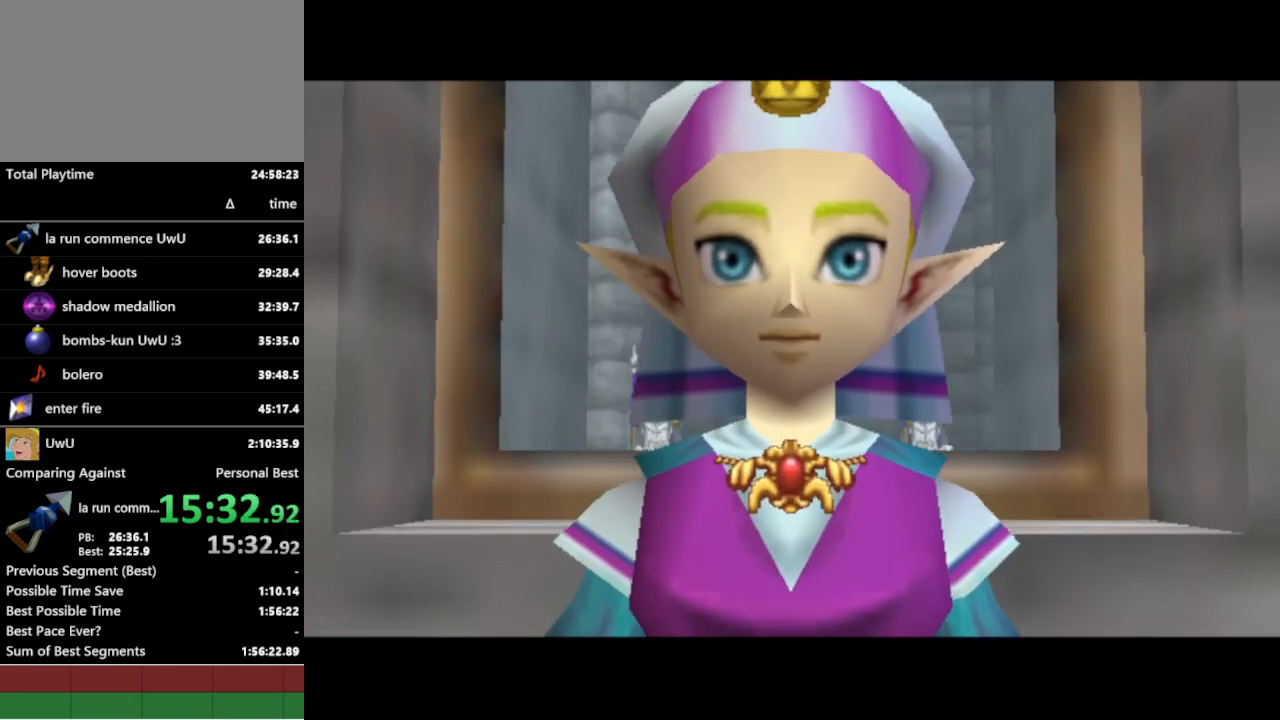
{"buttons": [], "left_stick": "center", "right_stick": "center", "events": []}
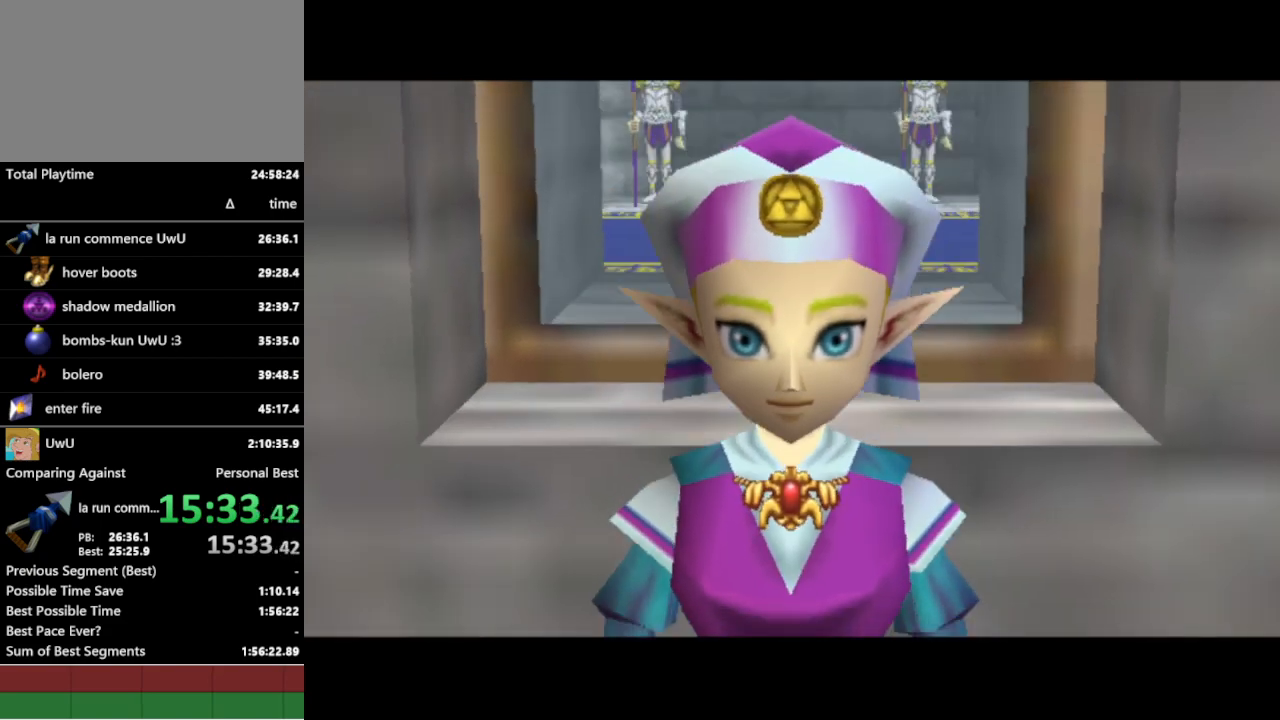
{"buttons": [], "left_stick": "center", "right_stick": "center", "events": []}
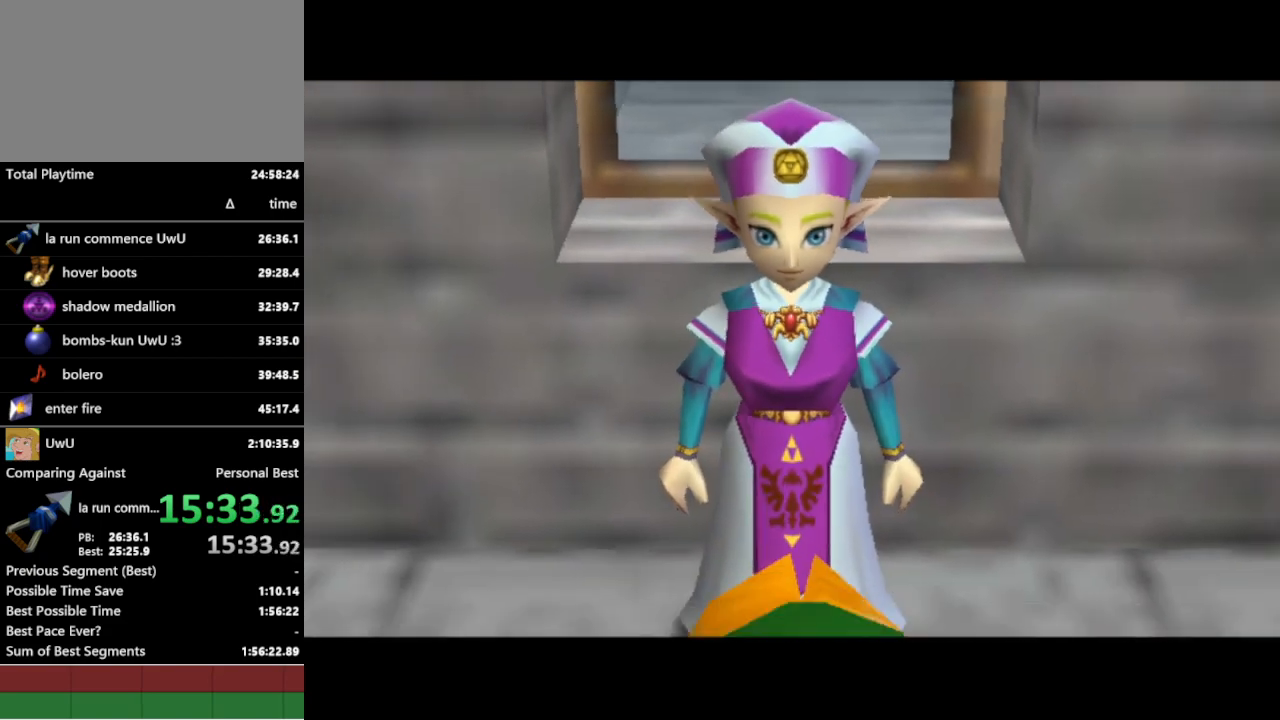
{"buttons": [], "left_stick": "center", "right_stick": "center", "events": []}
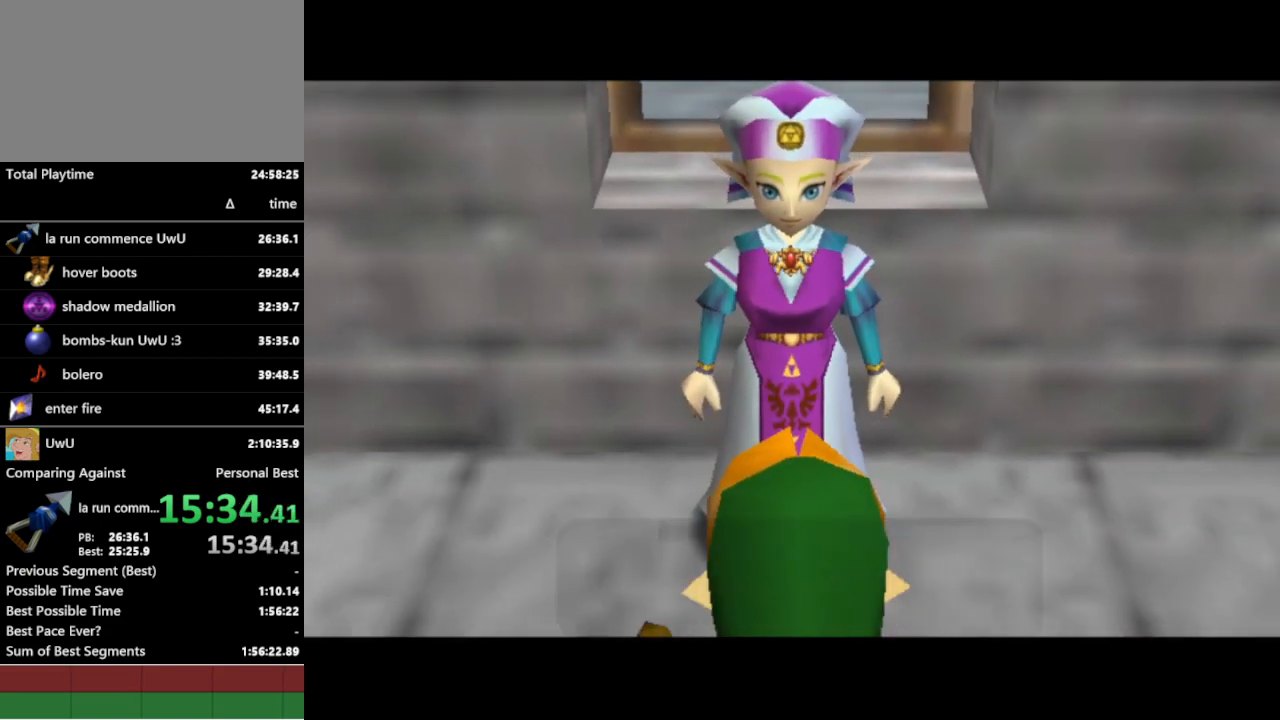
{"buttons": ["A"], "left_stick": "center", "right_stick": "center", "events": [[300, "A", "down"], [300, "B", "down"], [367, "A", "up"], [400, "B", "up"], [433, "B", "down"], [500, "A", "down"], [500, "B", "up"]]}
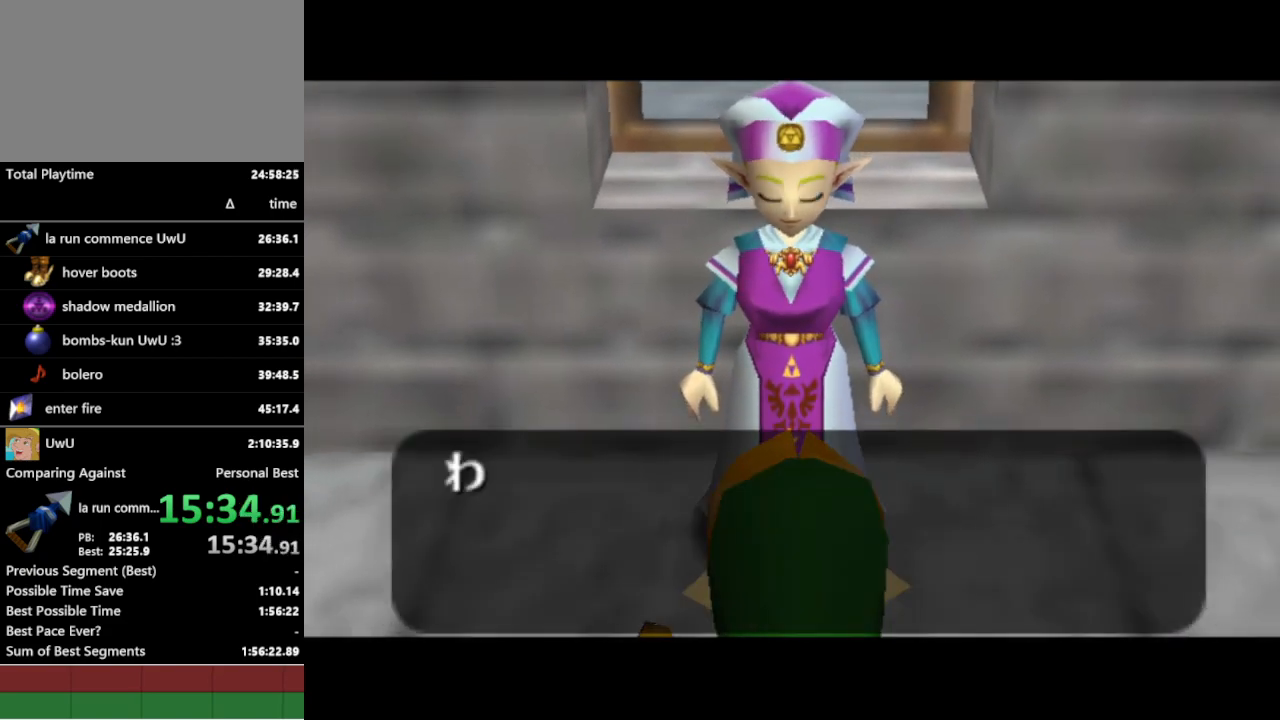
{"buttons": [], "left_stick": "center", "right_stick": "center", "events": [[33, "A", "up"], [33, "B", "down"], [100, "A", "down"], [100, "B", "up"], [133, "A", "up"], [133, "B", "down"], [200, "A", "down"], [200, "B", "up"], [267, "A", "up"]]}
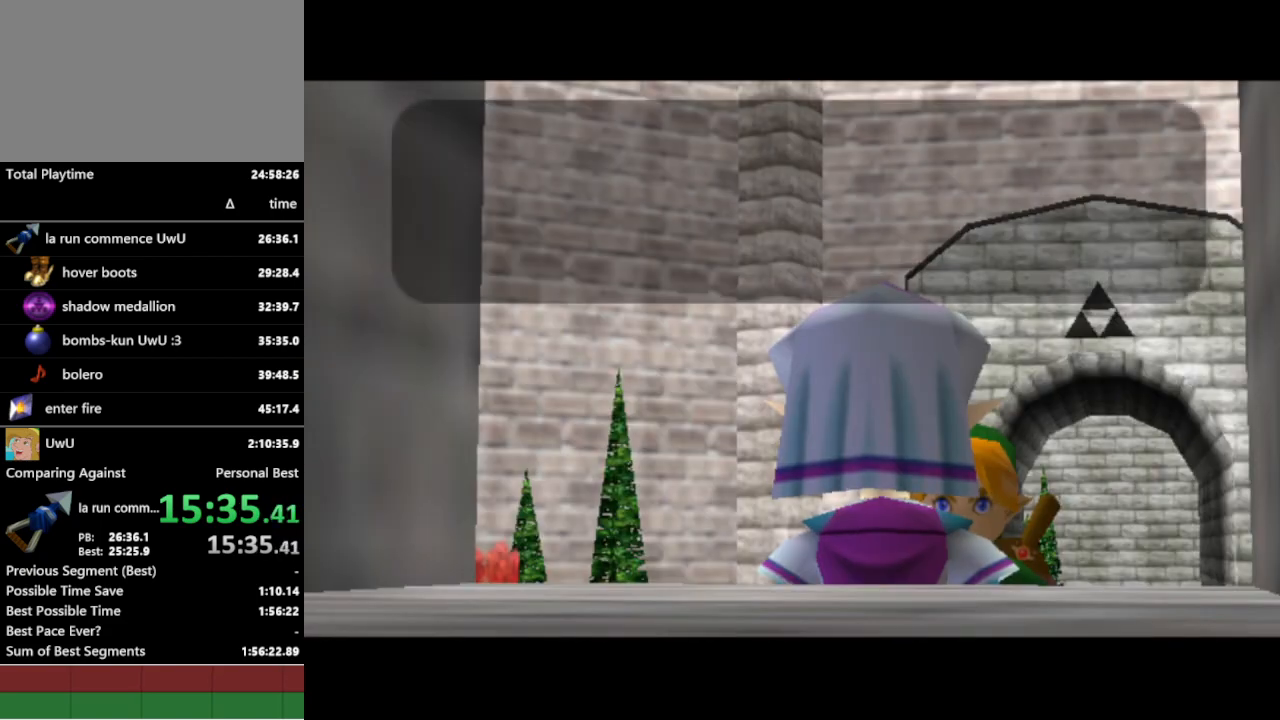
{"buttons": [], "left_stick": "center", "right_stick": "center", "events": [[467, "A", "down"], [467, "B", "down"], [500, "A", "up"], [500, "B", "up"]]}
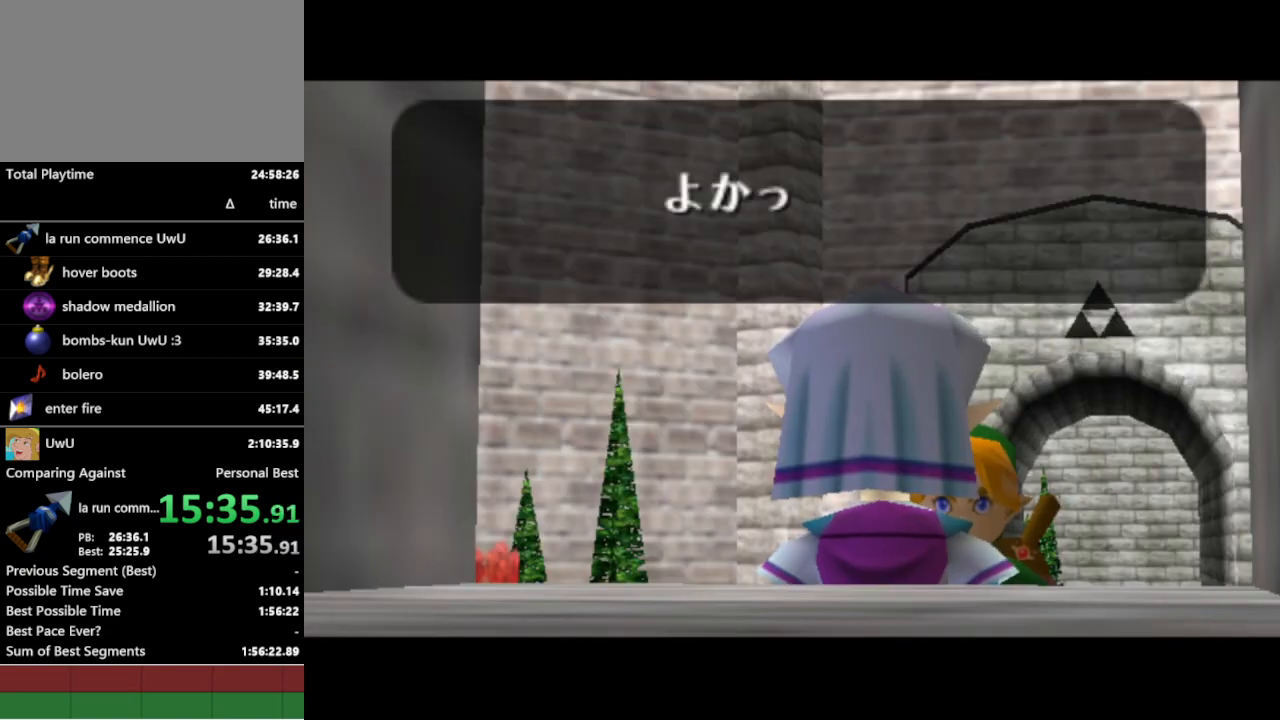
{"buttons": [], "left_stick": "center", "right_stick": "center", "events": [[100, "B", "down"], [133, "A", "down"], [133, "B", "up"], [200, "A", "up"], [200, "B", "down"], [267, "A", "down"], [267, "B", "up"], [300, "A", "up"]]}
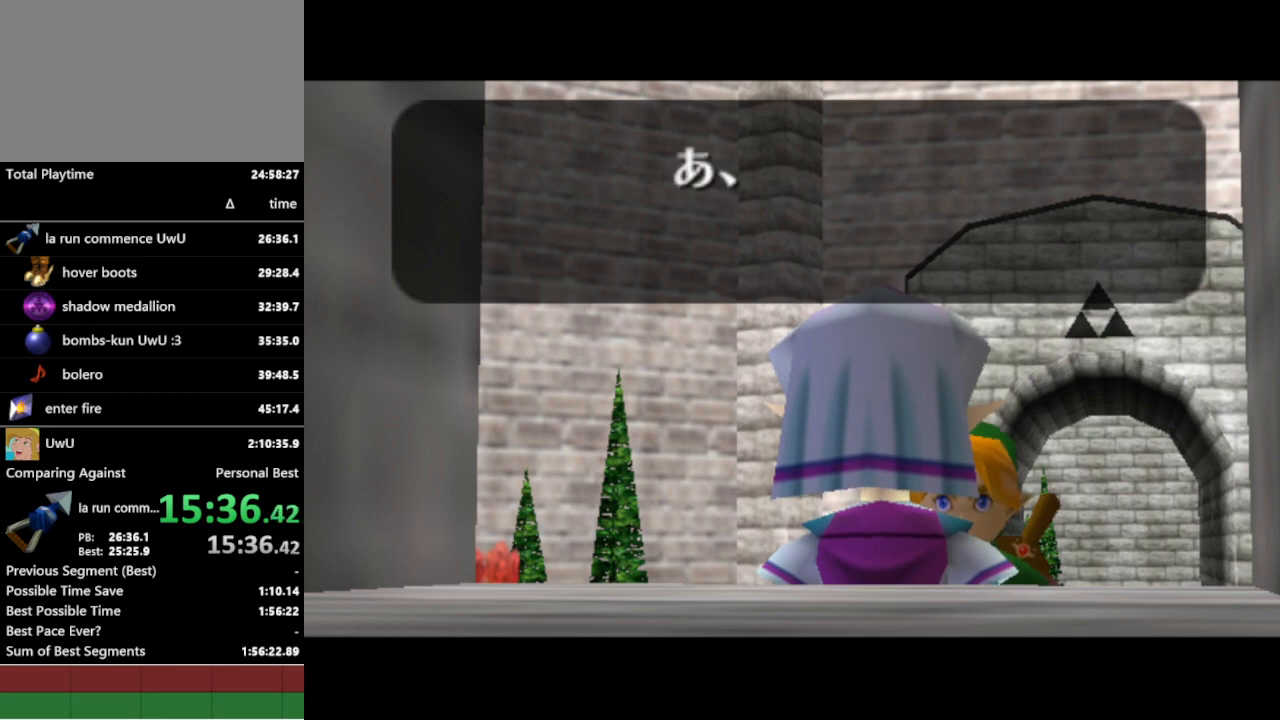
{"buttons": ["B"], "left_stick": "center", "right_stick": "center", "events": [[467, "A", "down"], [467, "B", "down"], [500, "A", "up"]]}
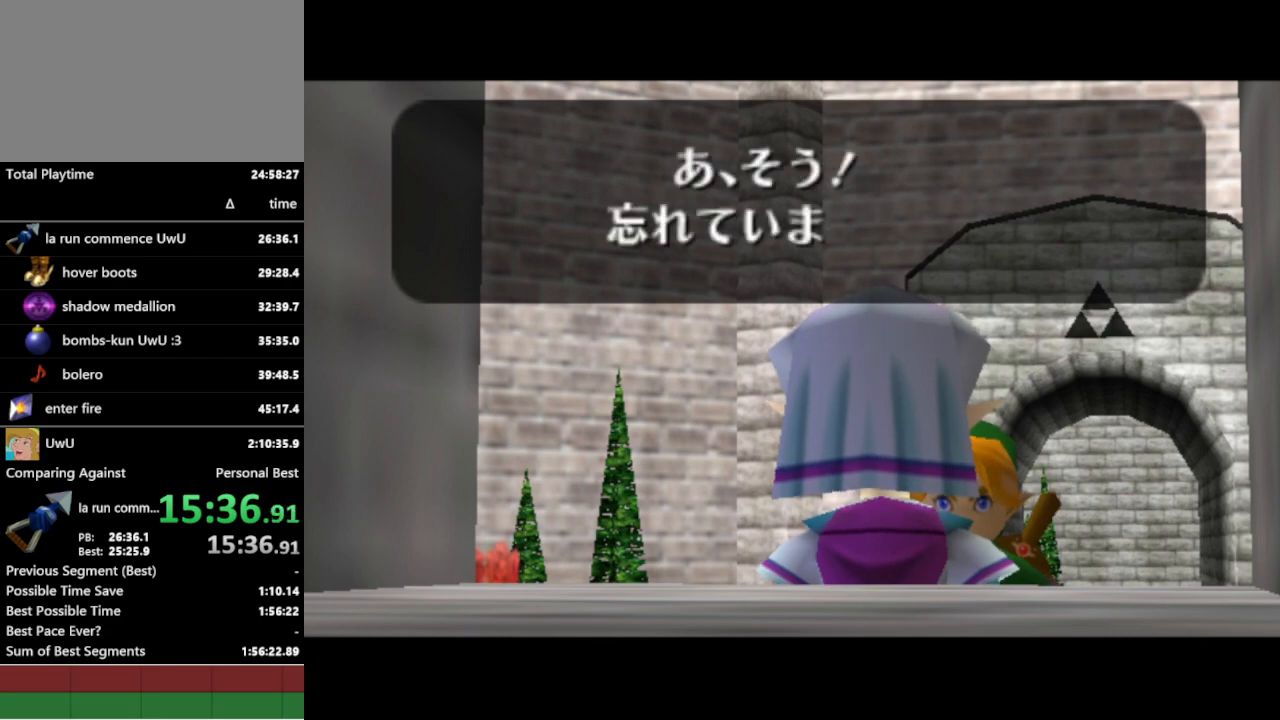
{"buttons": [], "left_stick": "center", "right_stick": "center", "events": [[33, "B", "up"], [67, "A", "down"], [100, "A", "up"], [100, "B", "down"], [167, "A", "down"], [167, "B", "up"], [200, "A", "up"], [233, "B", "down"], [267, "A", "down"], [333, "A", "up"], [333, "B", "up"]]}
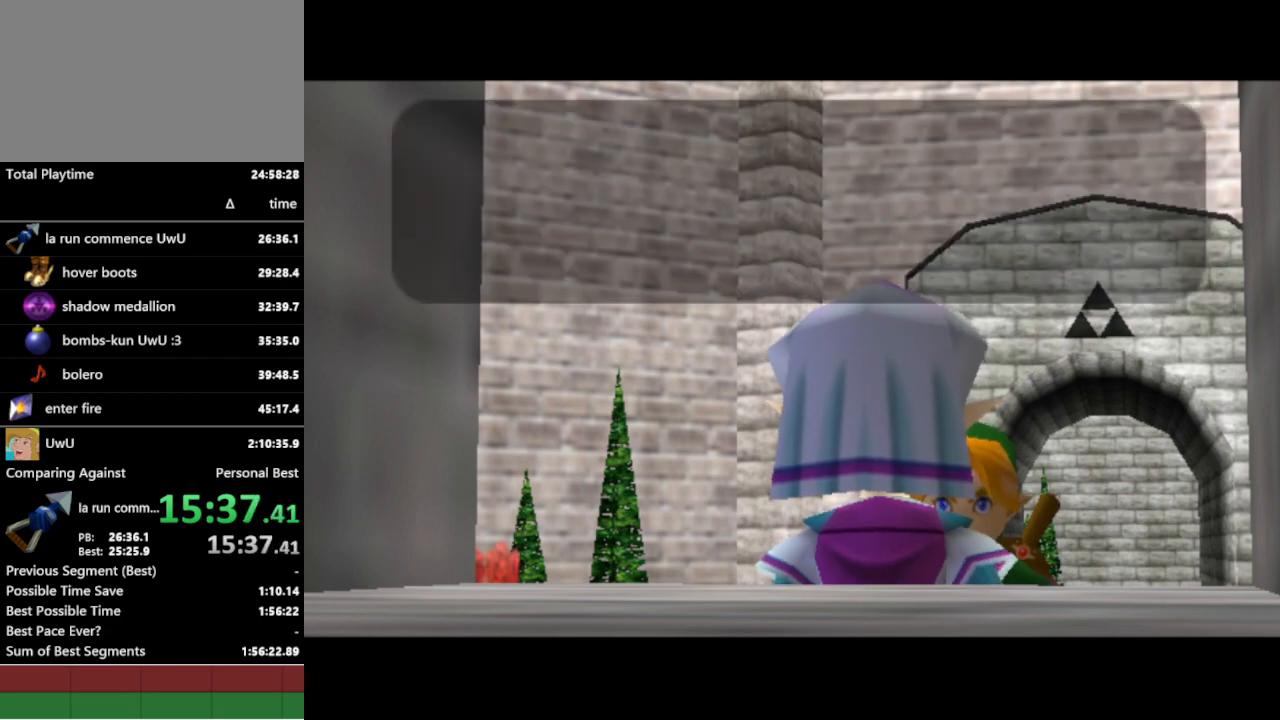
{"buttons": [], "left_stick": "center", "right_stick": "center", "events": []}
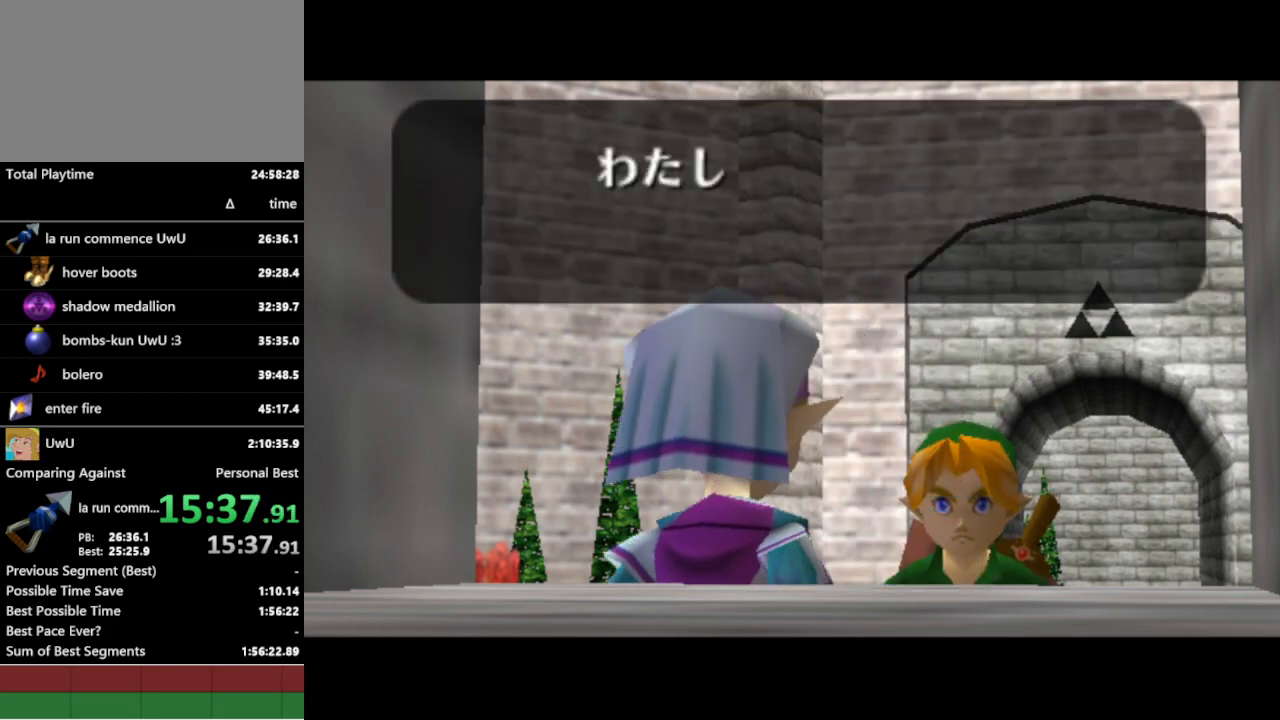
{"buttons": [], "left_stick": "center", "right_stick": "center", "events": []}
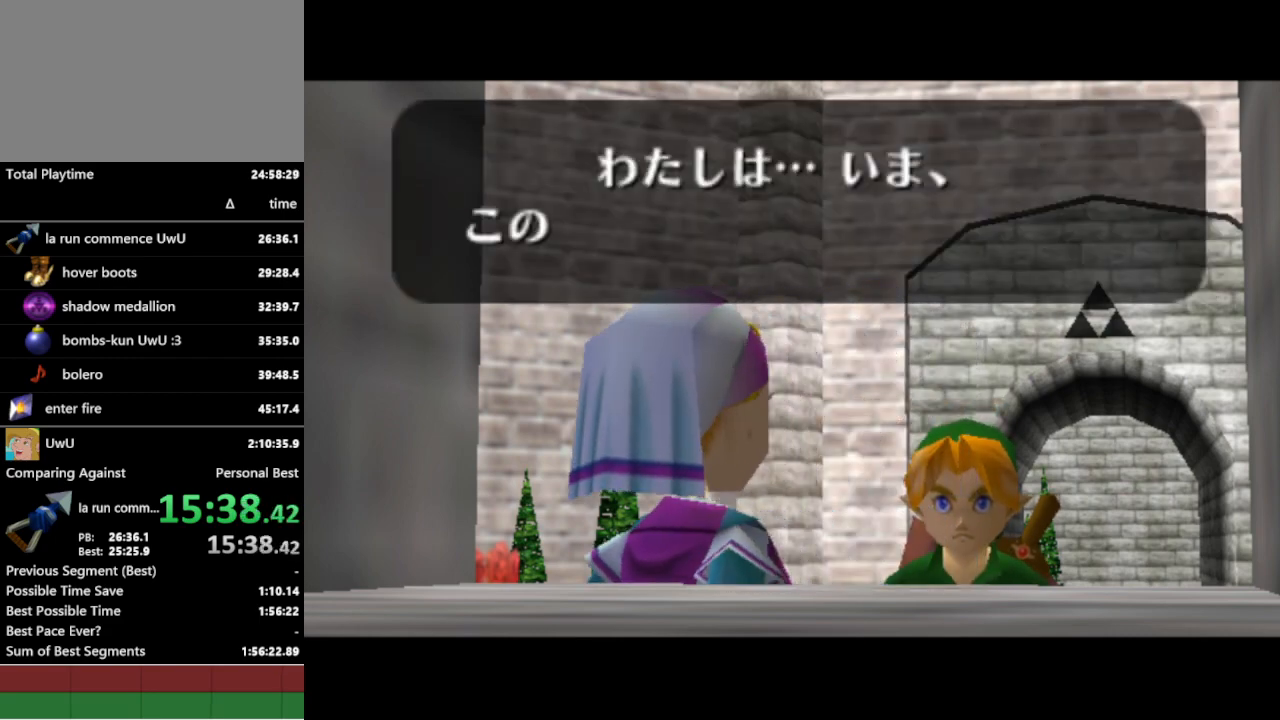
{"buttons": ["B"], "left_stick": "center", "right_stick": "center", "events": [[267, "A", "down"], [267, "B", "down"], [300, "A", "up"], [333, "A", "down"], [333, "B", "up"], [367, "A", "up"], [367, "B", "down"], [433, "A", "down"], [433, "B", "up"], [467, "A", "up"], [467, "B", "down"]]}
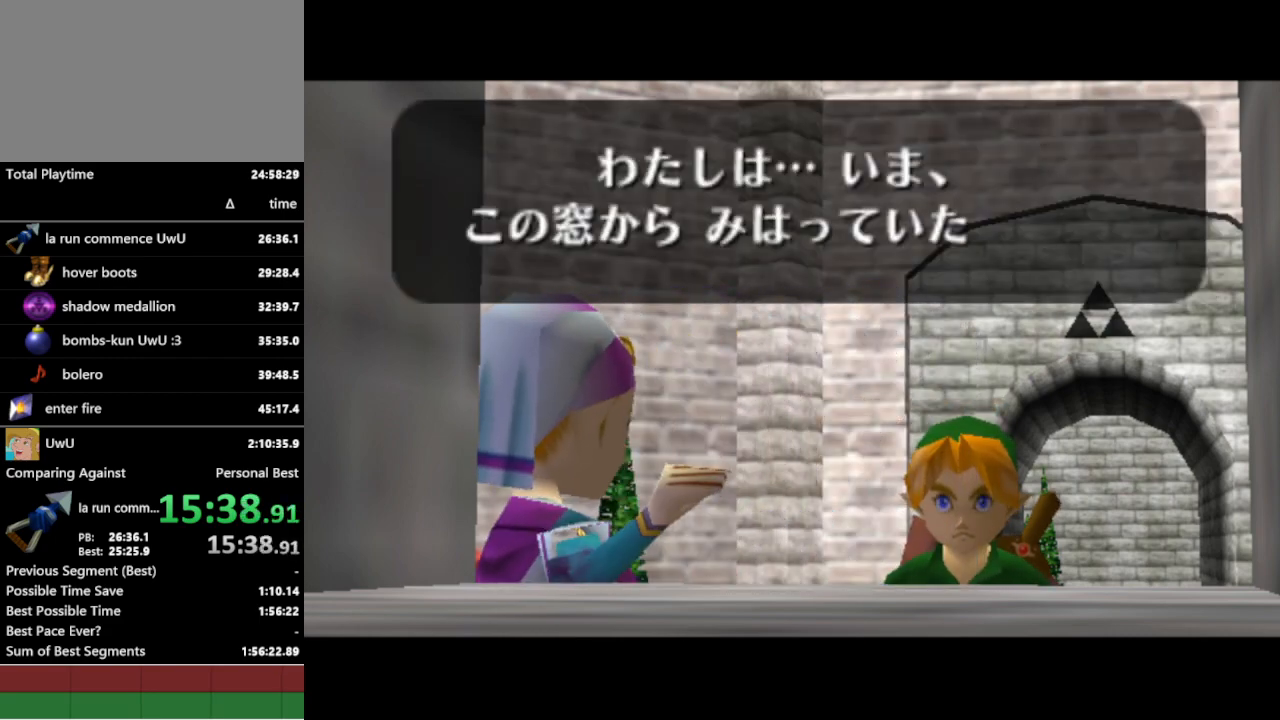
{"buttons": ["B"], "left_stick": "center", "right_stick": "center", "events": [[33, "A", "down"], [33, "B", "up"], [67, "A", "up"], [67, "B", "down"], [167, "A", "down"], [167, "B", "up"], [200, "B", "down"], [233, "A", "up"], [267, "A", "down"], [267, "B", "up"], [300, "A", "up"], [300, "B", "down"], [367, "A", "down"], [367, "B", "up"], [400, "B", "down"], [433, "A", "up"], [467, "A", "down"], [467, "B", "up"], [500, "A", "up"], [500, "B", "down"]]}
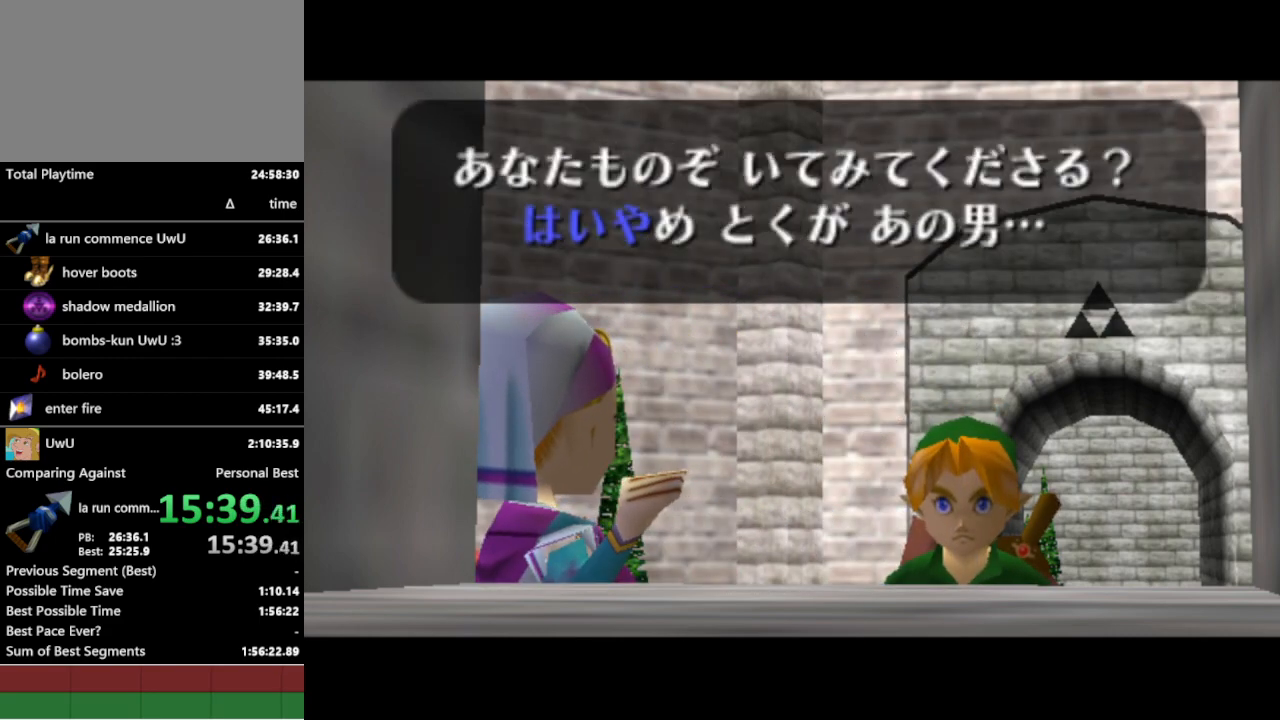
{"buttons": [], "left_stick": "center", "right_stick": "center", "events": [[67, "A", "down"], [67, "B", "up"], [100, "A", "up"], [100, "B", "down"], [167, "A", "down"], [167, "B", "up"], [200, "A", "up"]]}